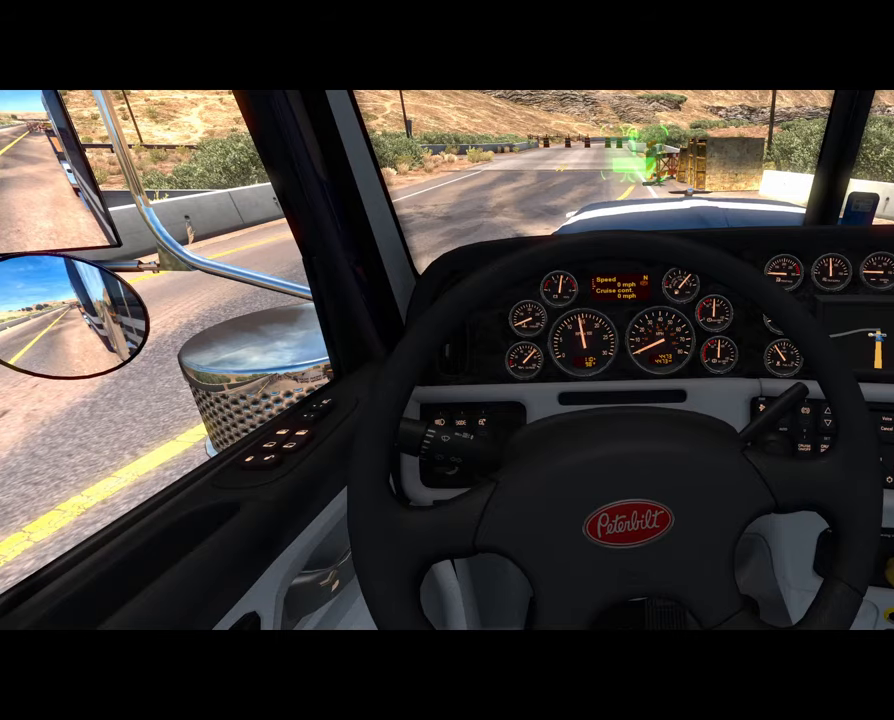
Gameplay with a controller (Xbox layout); each line is a JSON object with the inputs held at the frame after it (dt_ms = milliseconds from this image to that frame). "events" lists button and stick changes between this image and that frame as [ms after this image, input, new state], when the widget could be followed in between.
{"dt_ms": 500, "buttons": [], "left_stick": "center", "right_stick": "center", "events": []}
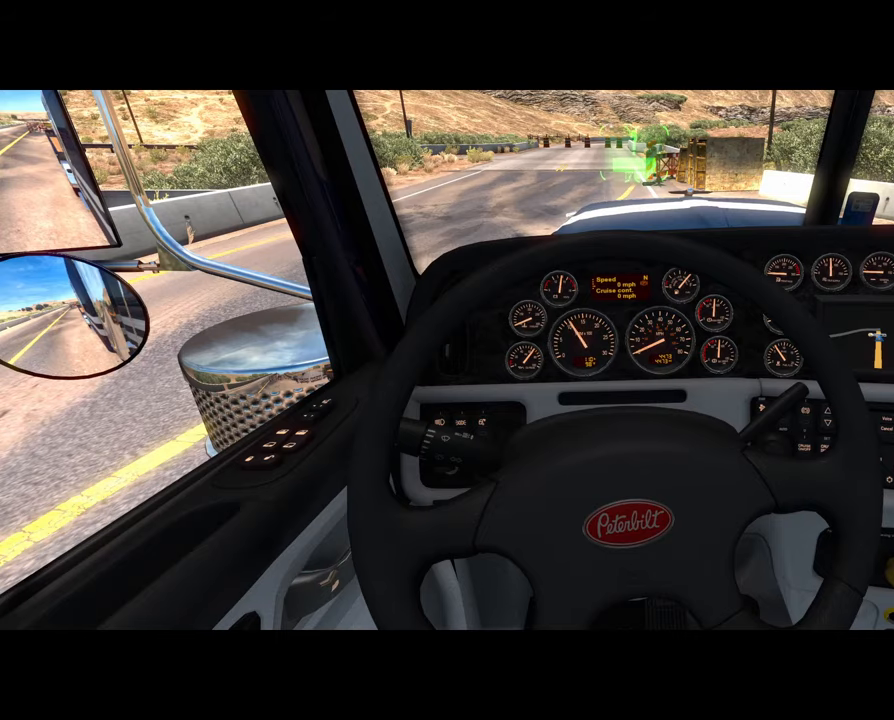
{"dt_ms": 500, "buttons": [], "left_stick": "center", "right_stick": "center", "events": []}
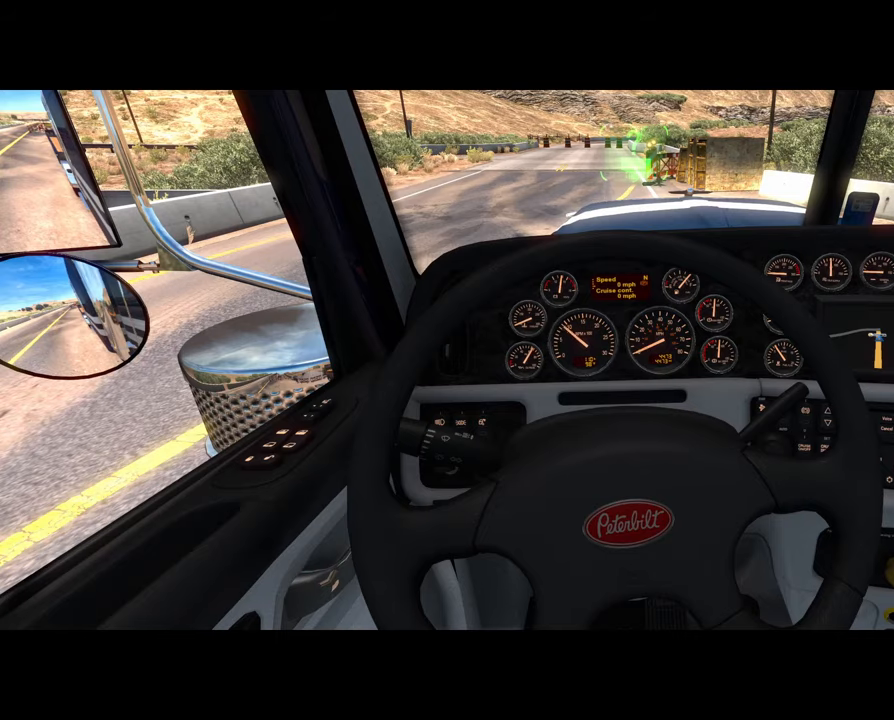
{"dt_ms": 500, "buttons": ["L2"], "left_stick": "center", "right_stick": "center", "events": [[167, "right_stick", "up-left"], [467, "right_stick", "center"], [500, "L2", "down"]]}
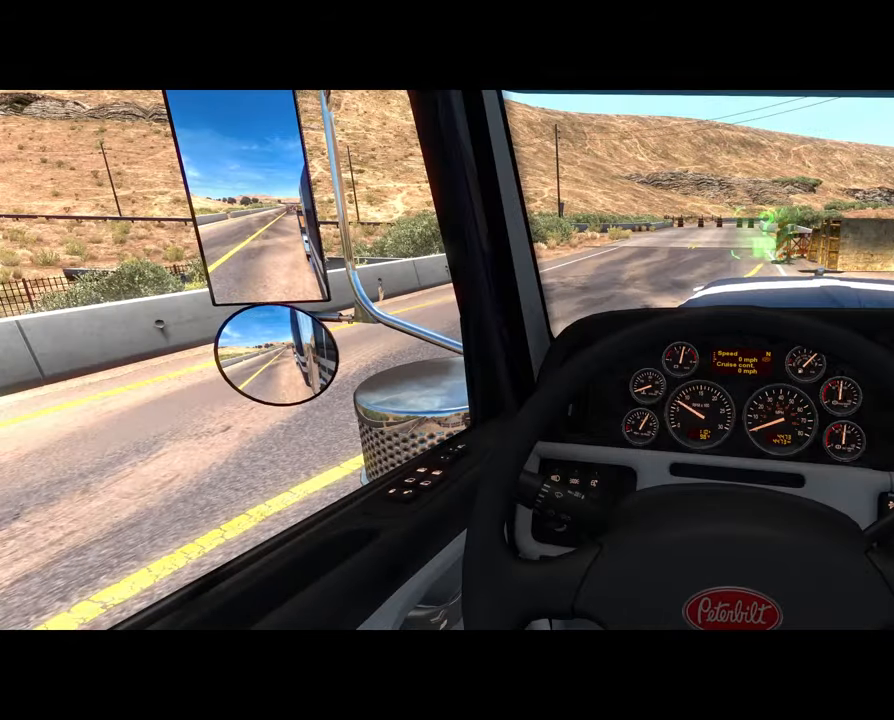
{"dt_ms": 500, "buttons": ["L2"], "left_stick": "center", "right_stick": "center", "events": [[167, "L2", "up"], [267, "L2", "down"]]}
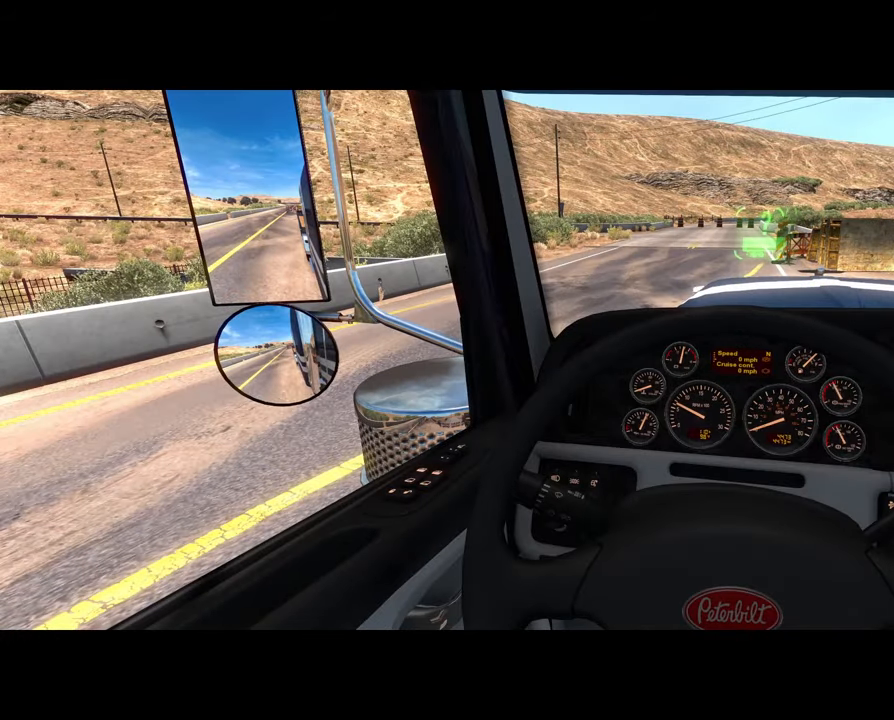
{"dt_ms": 500, "buttons": ["L2"], "left_stick": "center", "right_stick": "right", "events": [[100, "L2", "up"], [167, "L2", "down"], [267, "L2", "up"], [333, "L2", "down"], [433, "L2", "up"], [433, "right_stick", "right"], [500, "L2", "down"]]}
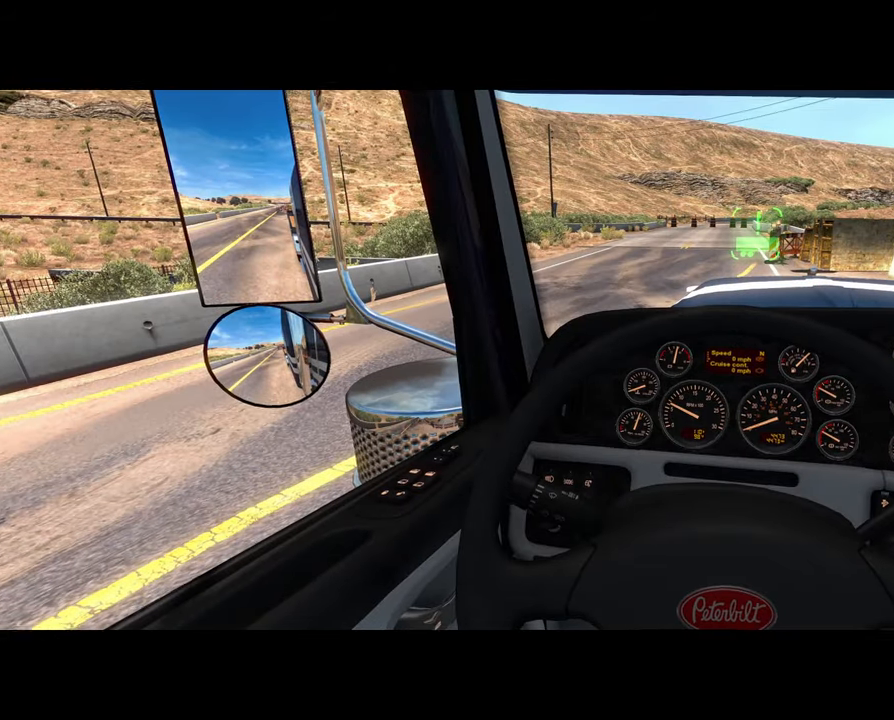
{"dt_ms": 500, "buttons": [], "left_stick": "center", "right_stick": "center", "events": [[133, "L2", "up"], [333, "right_stick", "center"]]}
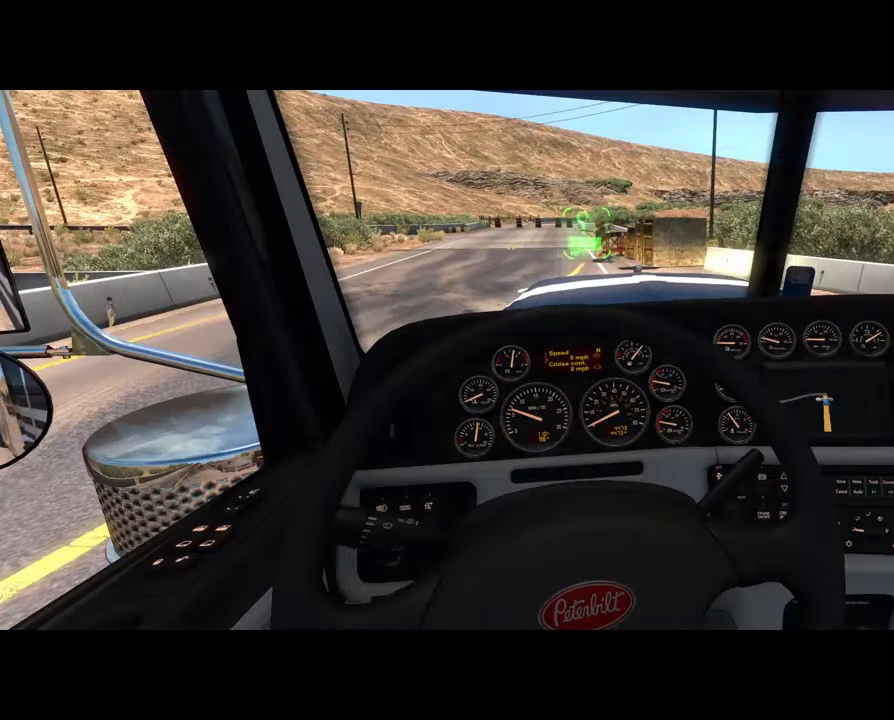
{"dt_ms": 1000, "buttons": [], "left_stick": "center", "right_stick": "center"}
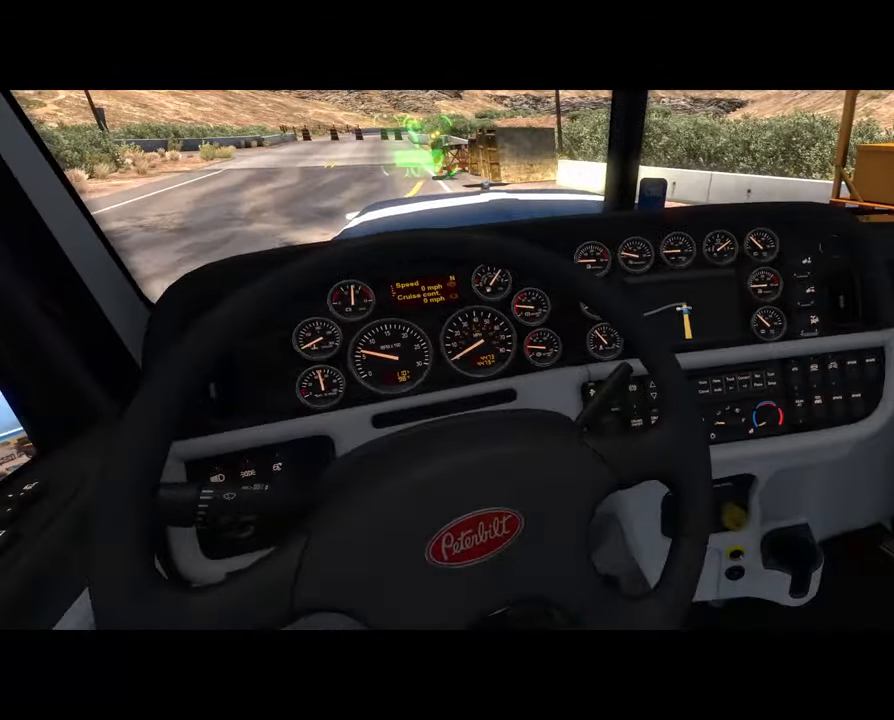
{"dt_ms": 500, "buttons": ["L2"], "left_stick": "center", "right_stick": "center", "events": [[233, "L2", "down"]]}
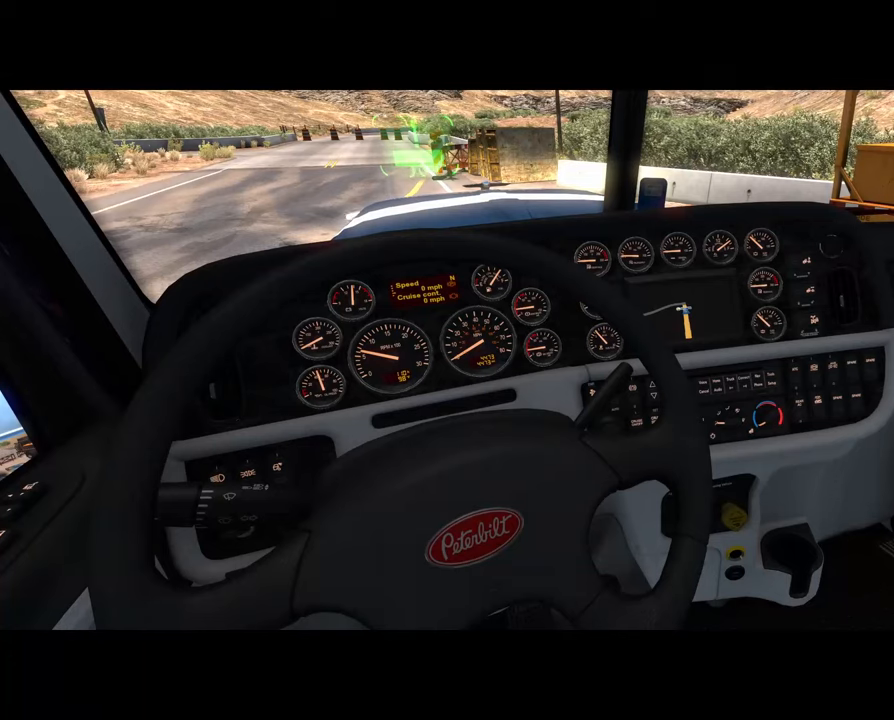
{"dt_ms": 500, "buttons": [], "left_stick": "center", "right_stick": "center", "events": [[100, "L2", "up"]]}
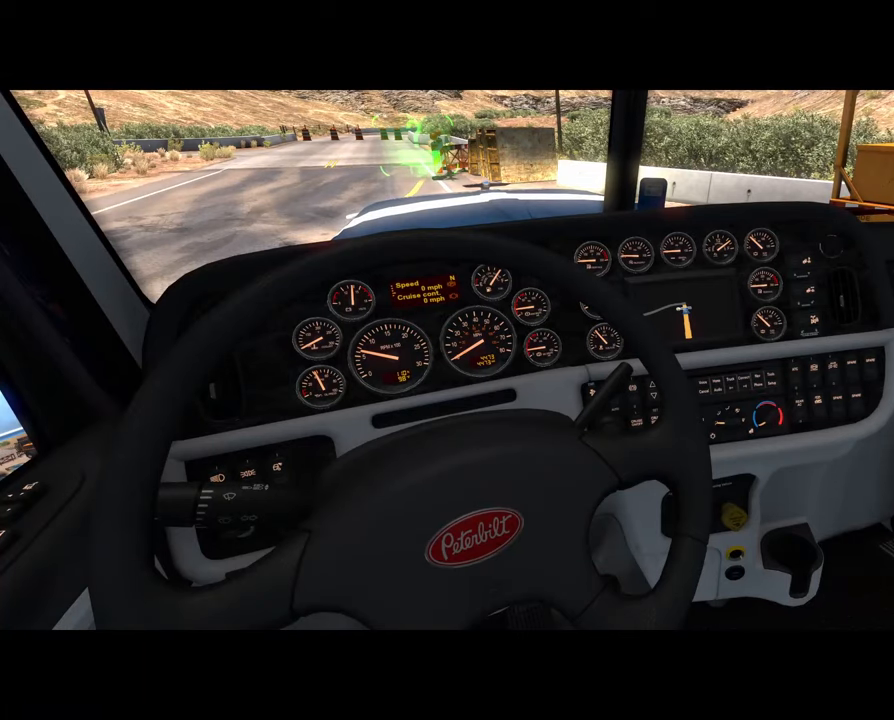
{"dt_ms": 500, "buttons": [], "left_stick": "center", "right_stick": "center", "events": []}
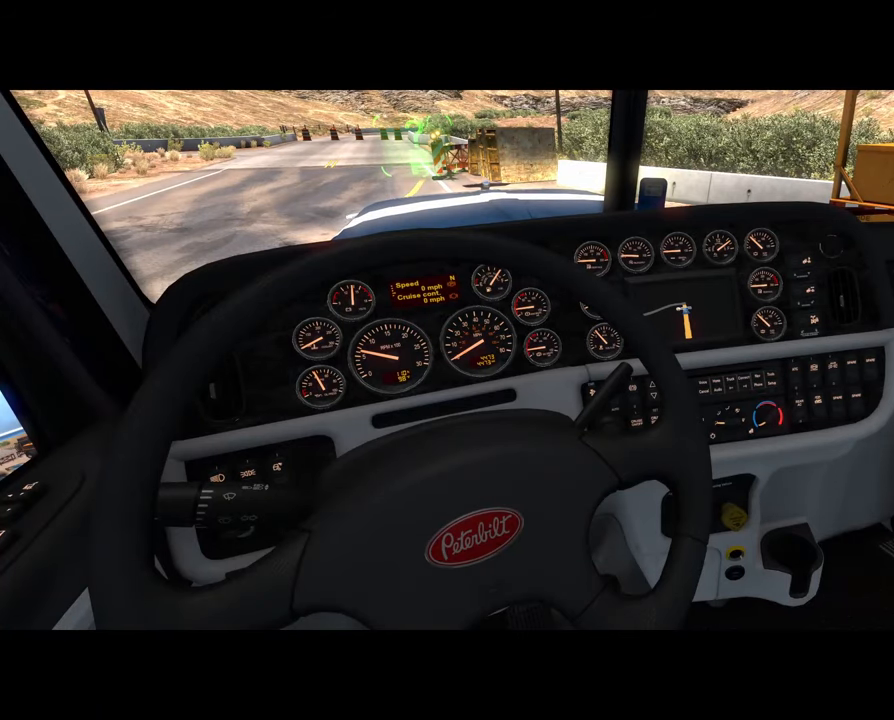
{"dt_ms": 500, "buttons": ["L2"], "left_stick": "center", "right_stick": "center", "events": [[166, "L2", "down"]]}
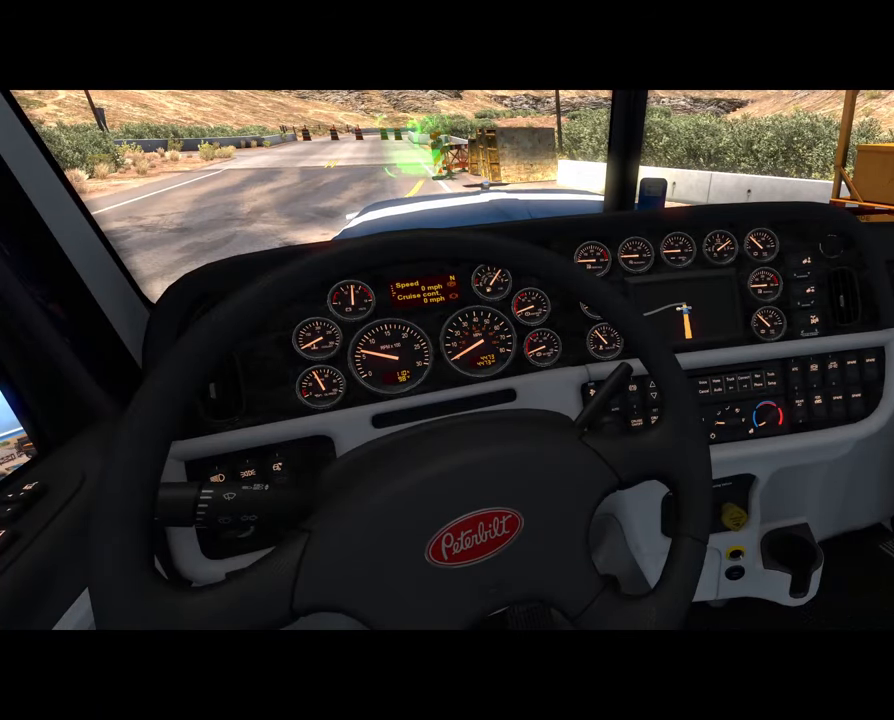
{"dt_ms": 500, "buttons": [], "left_stick": "center", "right_stick": "center", "events": [[100, "L2", "up"]]}
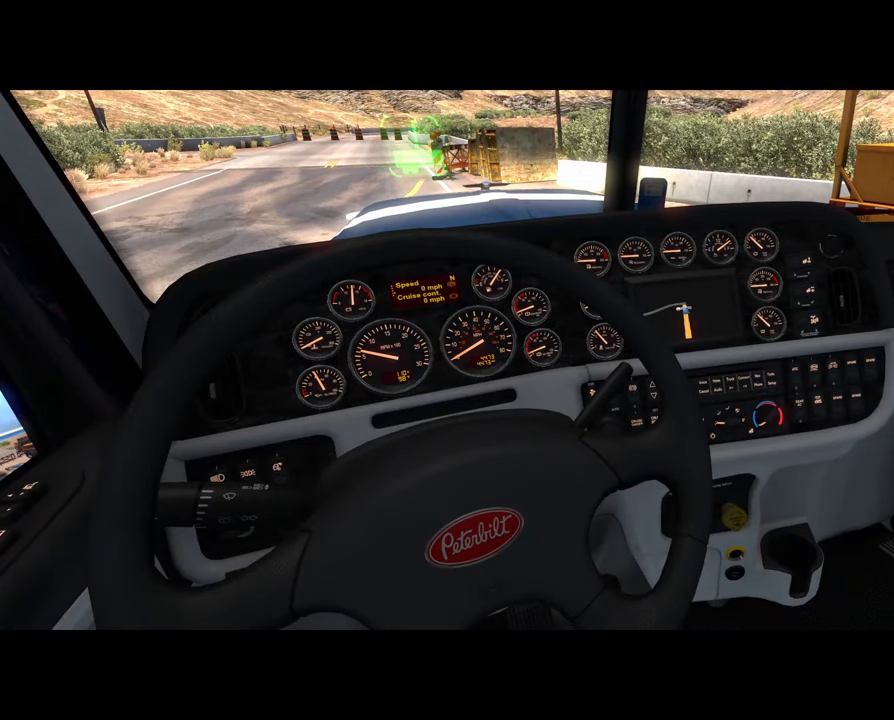
{"dt_ms": 500, "buttons": [], "left_stick": "center", "right_stick": "center", "events": []}
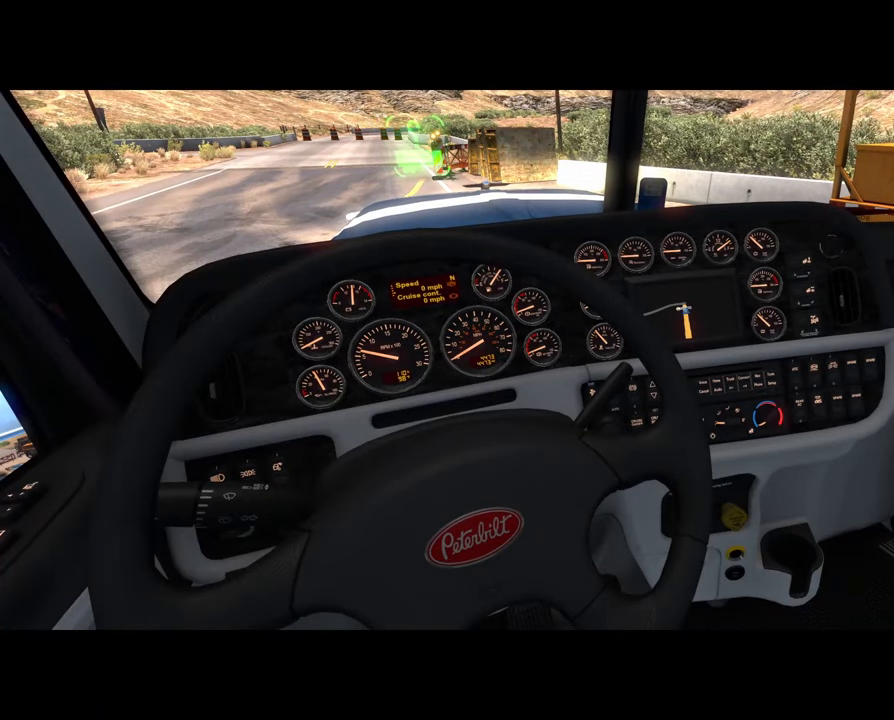
{"dt_ms": 500, "buttons": ["L2"], "left_stick": "center", "right_stick": "center", "events": [[233, "L2", "down"]]}
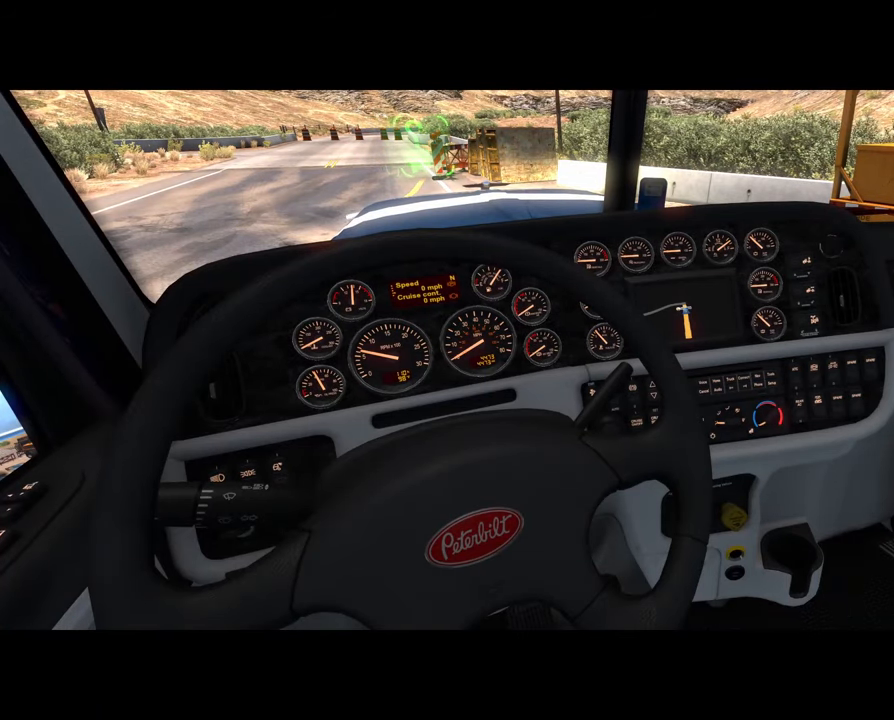
{"dt_ms": 500, "buttons": [], "left_stick": "center", "right_stick": "center", "events": [[200, "L2", "up"]]}
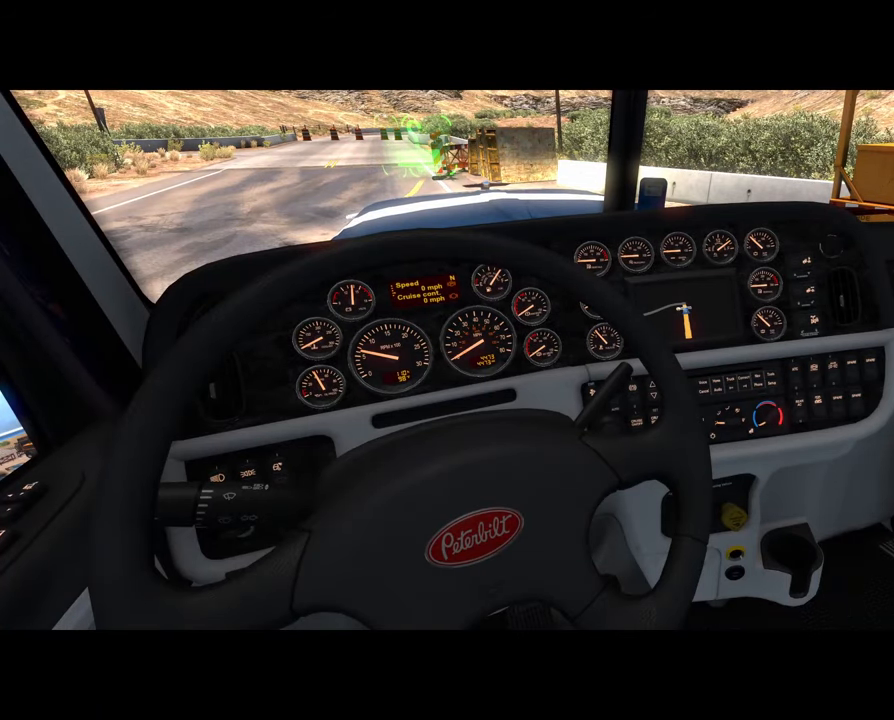
{"dt_ms": 500, "buttons": [], "left_stick": "center", "right_stick": "center", "events": []}
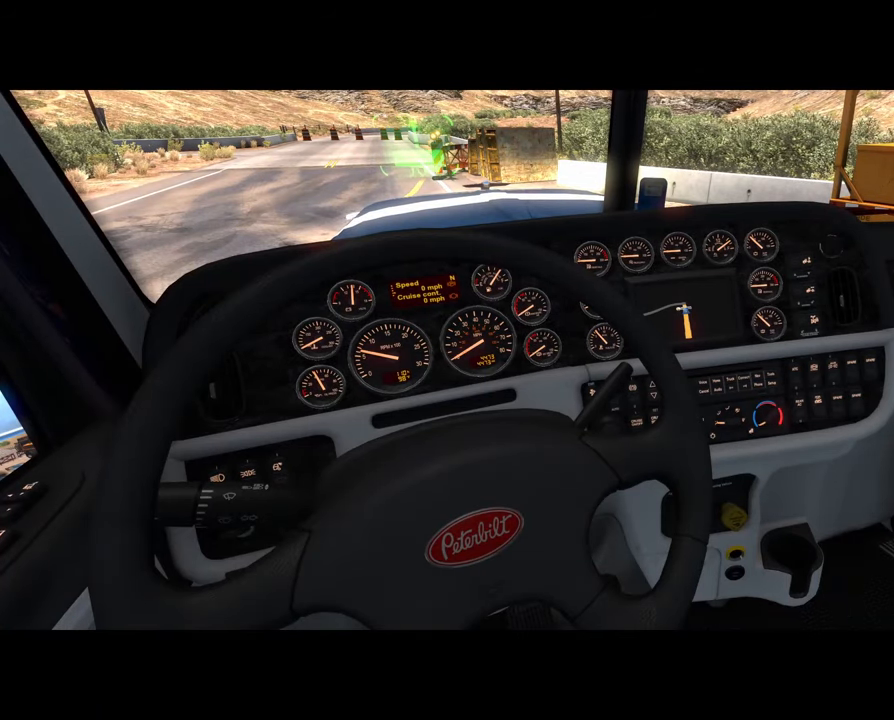
{"dt_ms": 500, "buttons": [], "left_stick": "center", "right_stick": "left", "events": [[500, "right_stick", "left"]]}
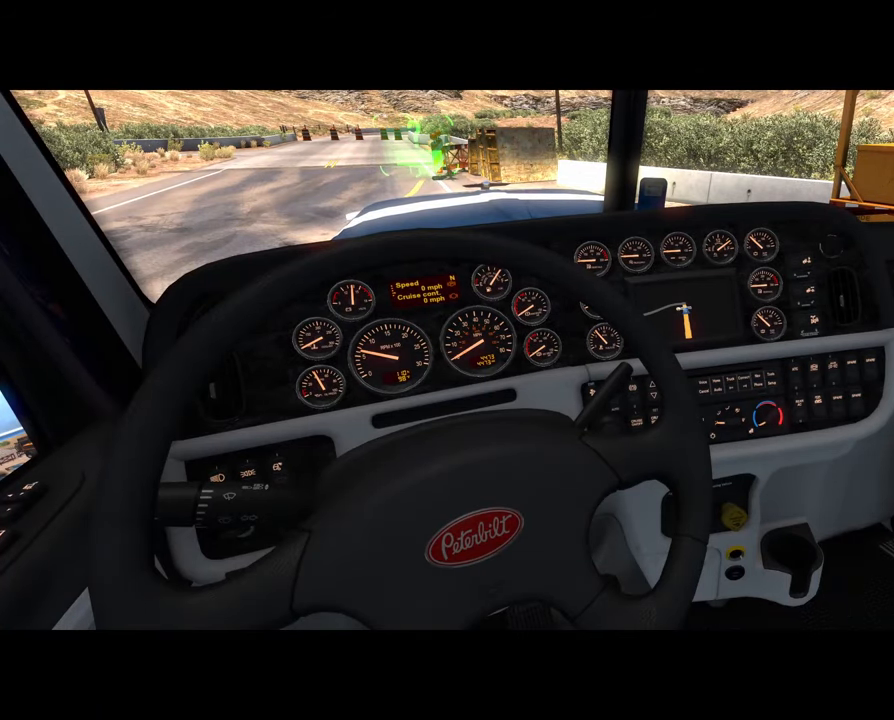
{"dt_ms": 500, "buttons": [], "left_stick": "center", "right_stick": "center", "events": [[200, "right_stick", "center"]]}
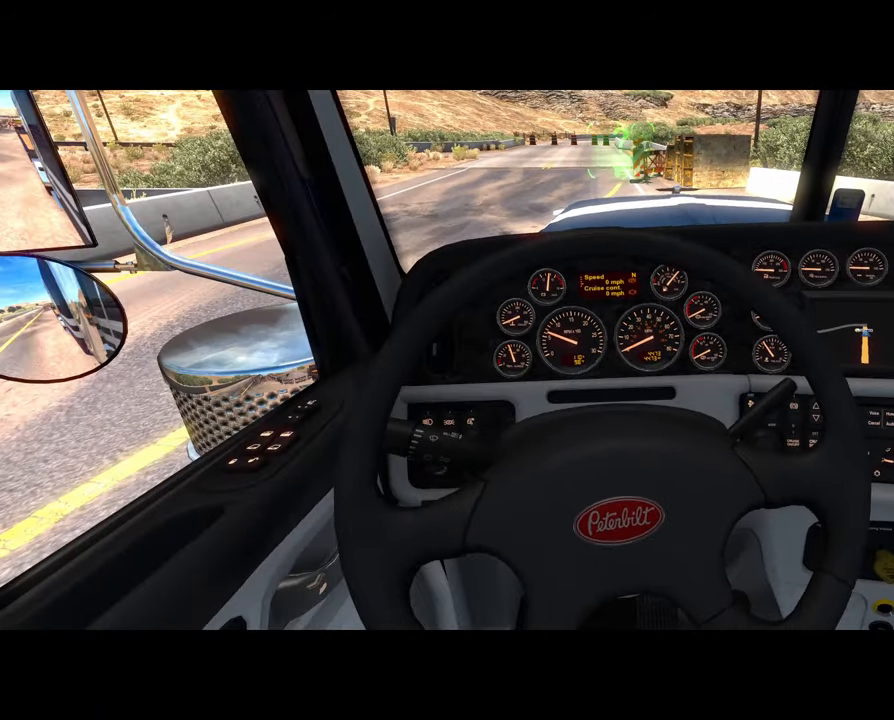
{"dt_ms": 500, "buttons": [], "left_stick": "center", "right_stick": "center", "events": [[167, "right_stick", "left"], [500, "right_stick", "center"]]}
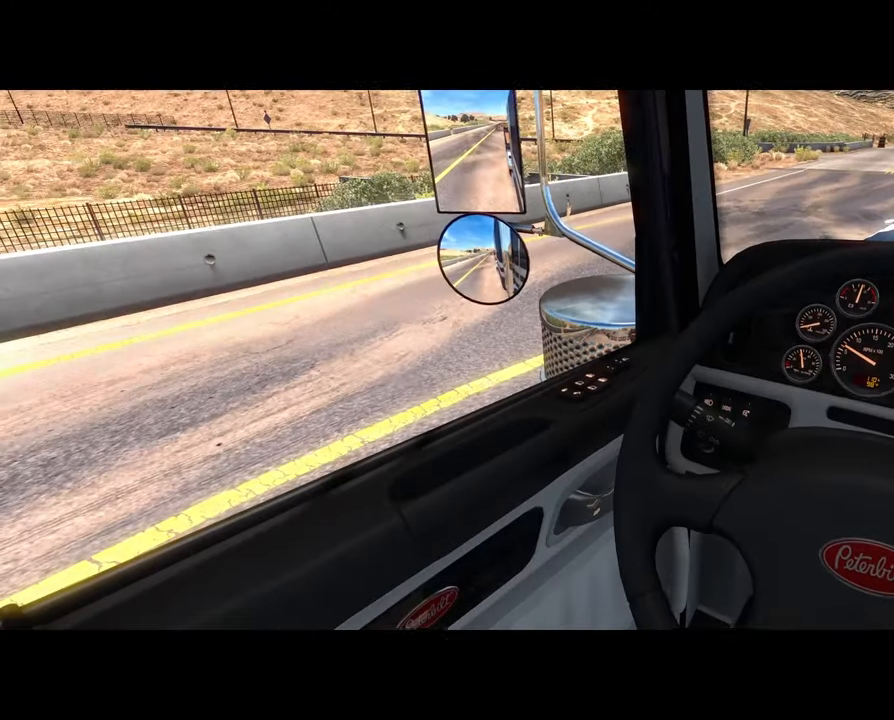
{"dt_ms": 500, "buttons": [], "left_stick": "center", "right_stick": "center", "events": []}
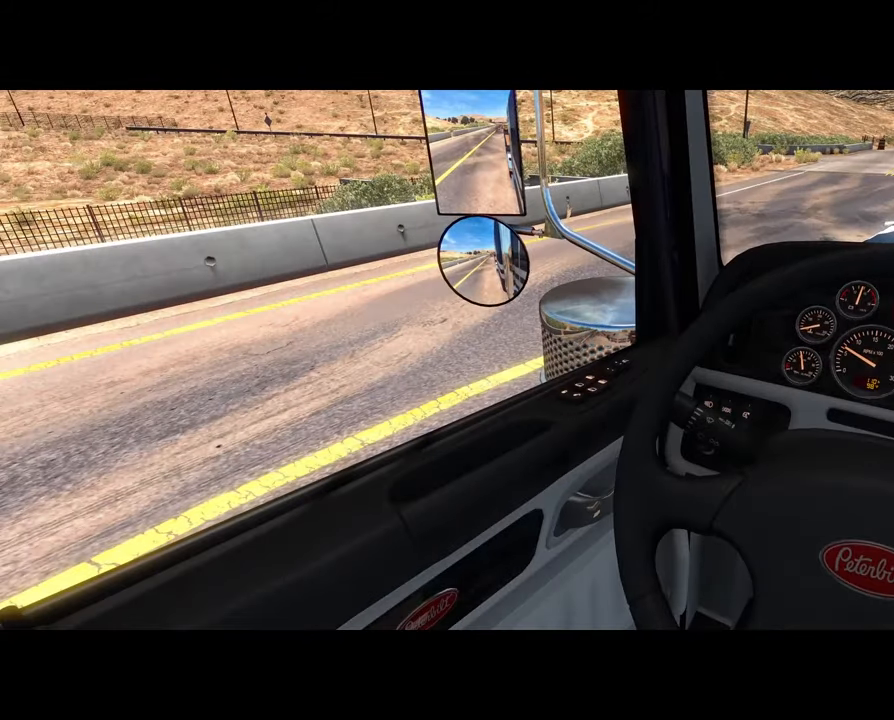
{"dt_ms": 500, "buttons": [], "left_stick": "center", "right_stick": "center", "events": []}
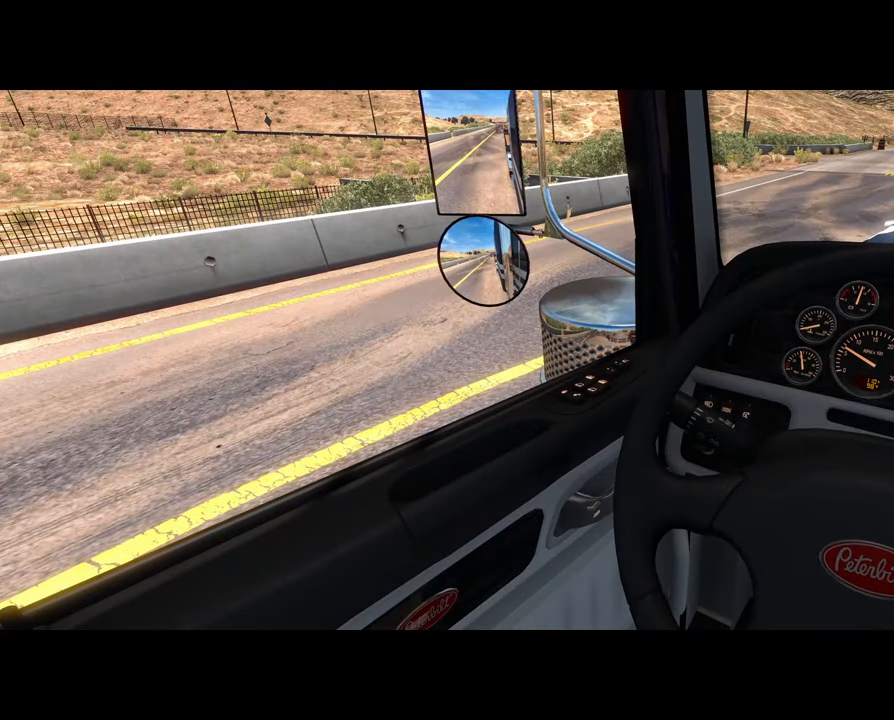
{"dt_ms": 500, "buttons": [], "left_stick": "center", "right_stick": "right", "events": [[267, "right_stick", "down-right"], [334, "right_stick", "right"]]}
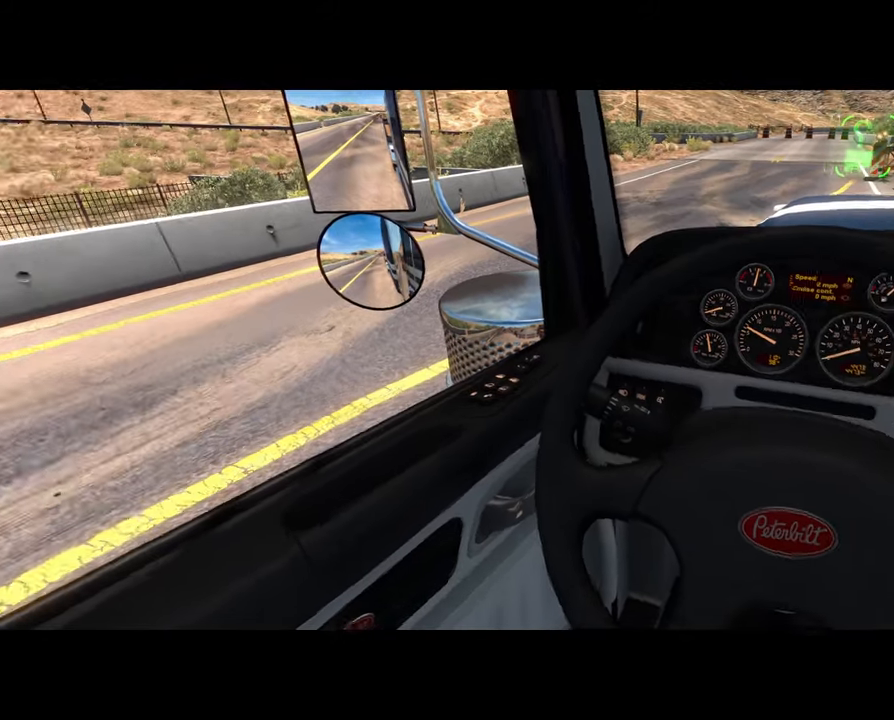
{"dt_ms": 500, "buttons": [], "left_stick": "center", "right_stick": "center", "events": [[367, "right_stick", "center"]]}
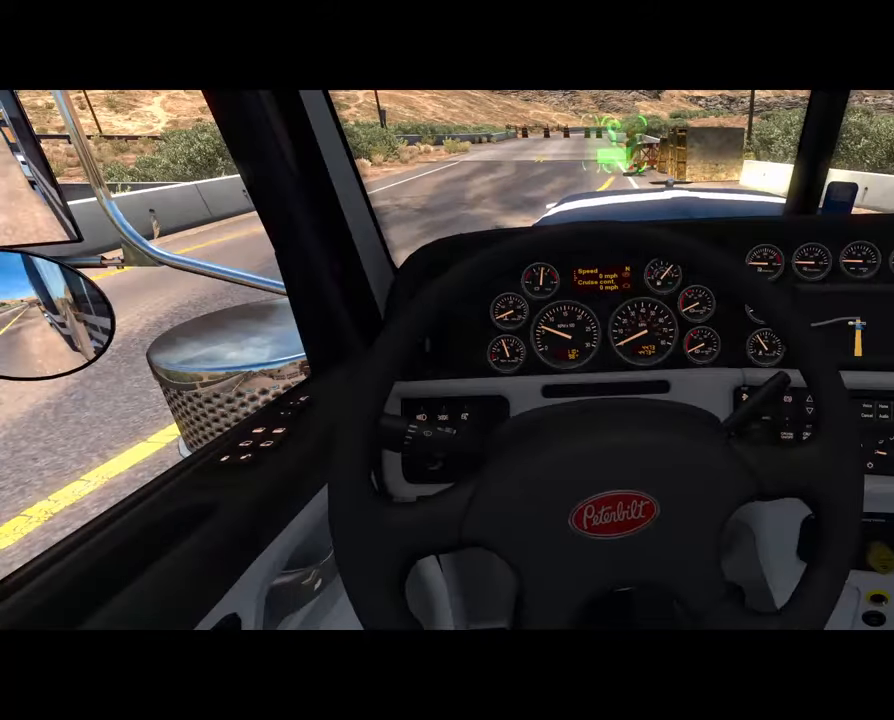
{"dt_ms": 500, "buttons": [], "left_stick": "center", "right_stick": "center", "events": []}
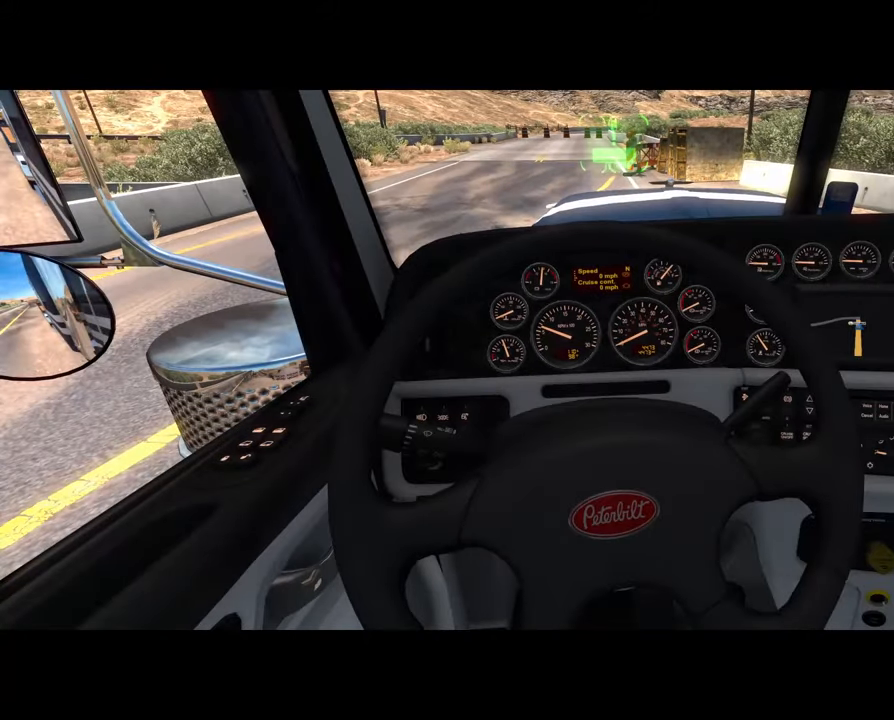
{"dt_ms": 500, "buttons": [], "left_stick": "center", "right_stick": "center", "events": [[167, "DPAD_DOWN", "down"], [267, "DPAD_DOWN", "up"]]}
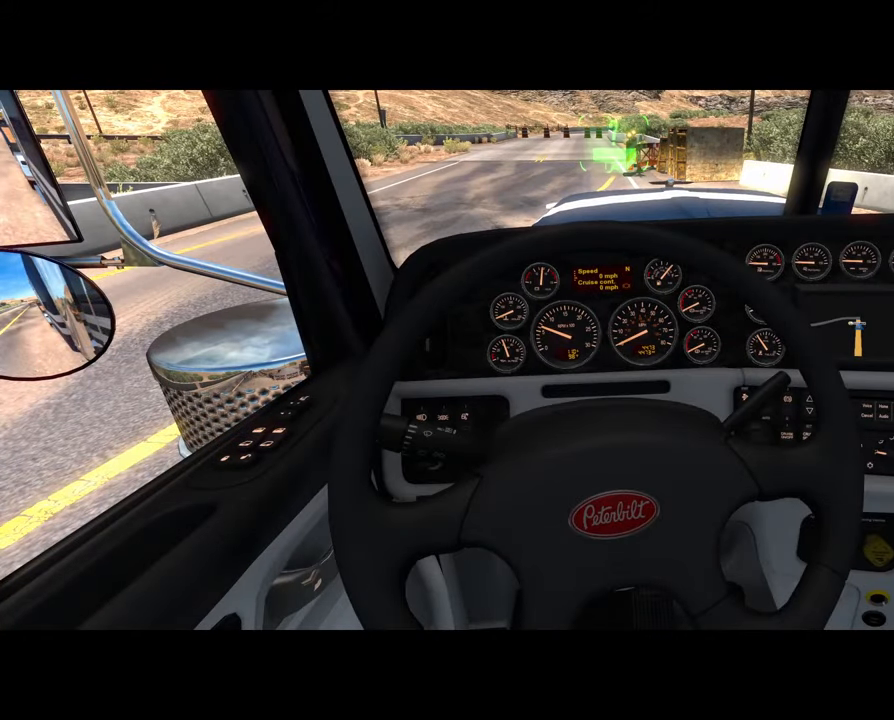
{"dt_ms": 500, "buttons": [], "left_stick": "center", "right_stick": "center", "events": []}
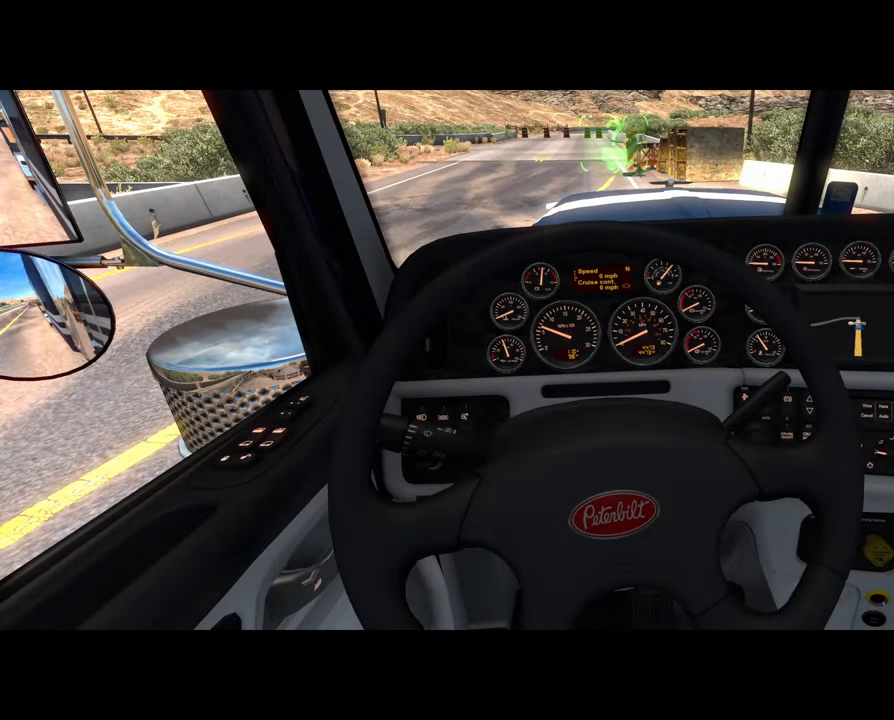
{"dt_ms": 500, "buttons": [], "left_stick": "center", "right_stick": "center", "events": []}
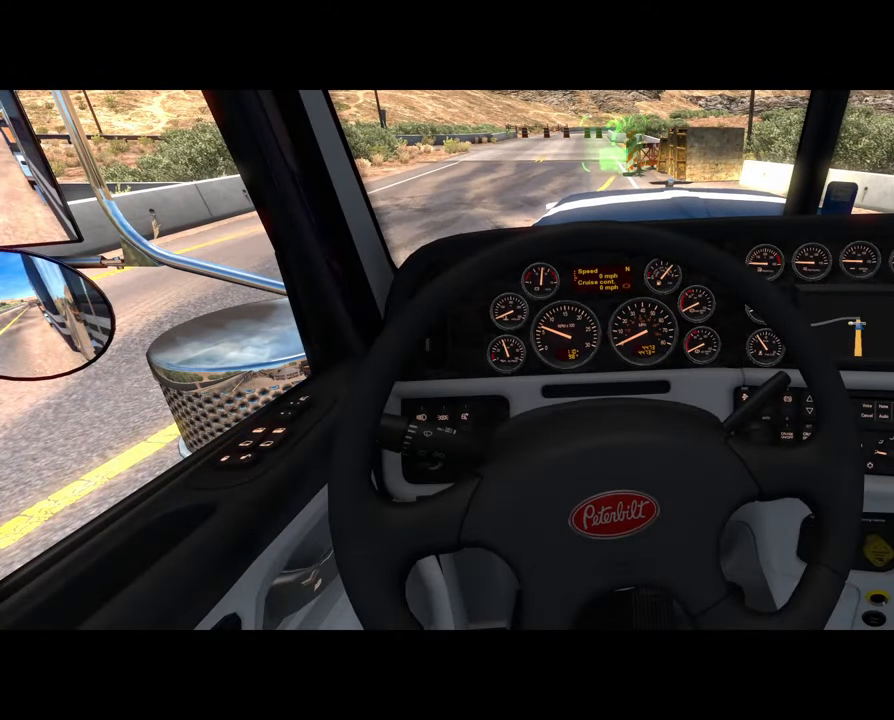
{"dt_ms": 500, "buttons": [], "left_stick": "center", "right_stick": "center", "events": []}